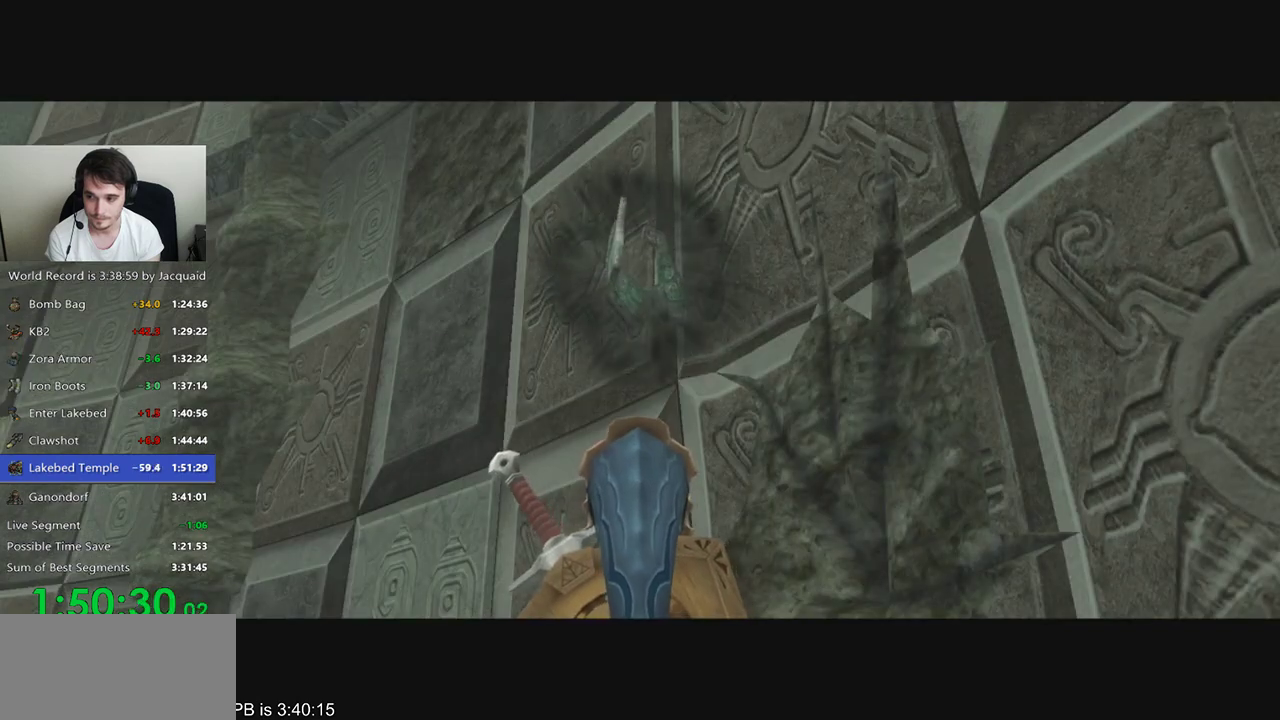
Gameplay with a controller (Xbox layout); each line is a JSON object with the inputs held at the frame after it (dt_ms = milliseconds from this image to that frame). "events" lists button and stick changes between this image and that frame as [ms after this image, input, new state], when the widget could be followed in between. Not read: L3 R3.
{"dt_ms": 500, "buttons": ["R2"], "left_stick": "center", "right_stick": "center", "events": [[500, "R2", "down"]]}
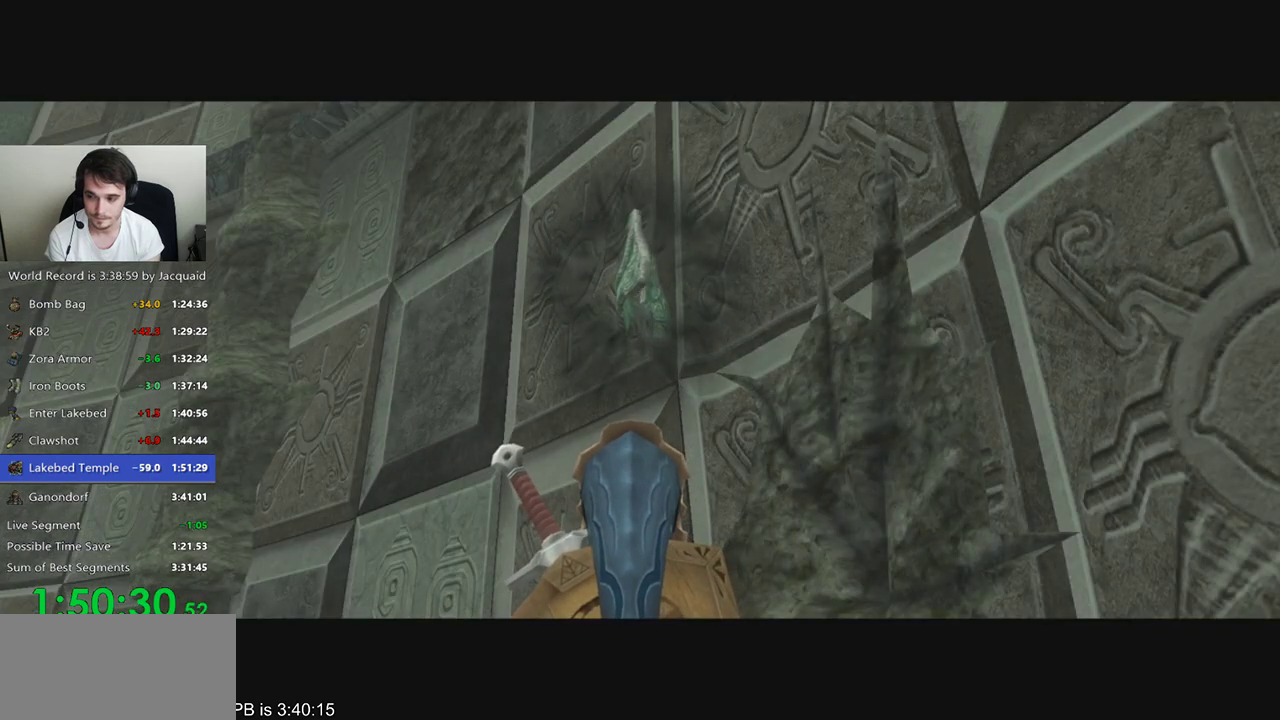
{"dt_ms": 1000, "buttons": [], "left_stick": "center", "right_stick": "center", "events": [[100, "R2", "up"], [200, "L2", "down"], [200, "R2", "down"], [333, "L2", "up"], [400, "L2", "down"], [500, "L2", "up"], [600, "L2", "down"], [633, "R2", "up"], [733, "L2", "up"], [733, "R2", "down"], [833, "L2", "down"], [833, "R2", "up"], [900, "R2", "down"], [967, "L2", "up"], [967, "R2", "up"]]}
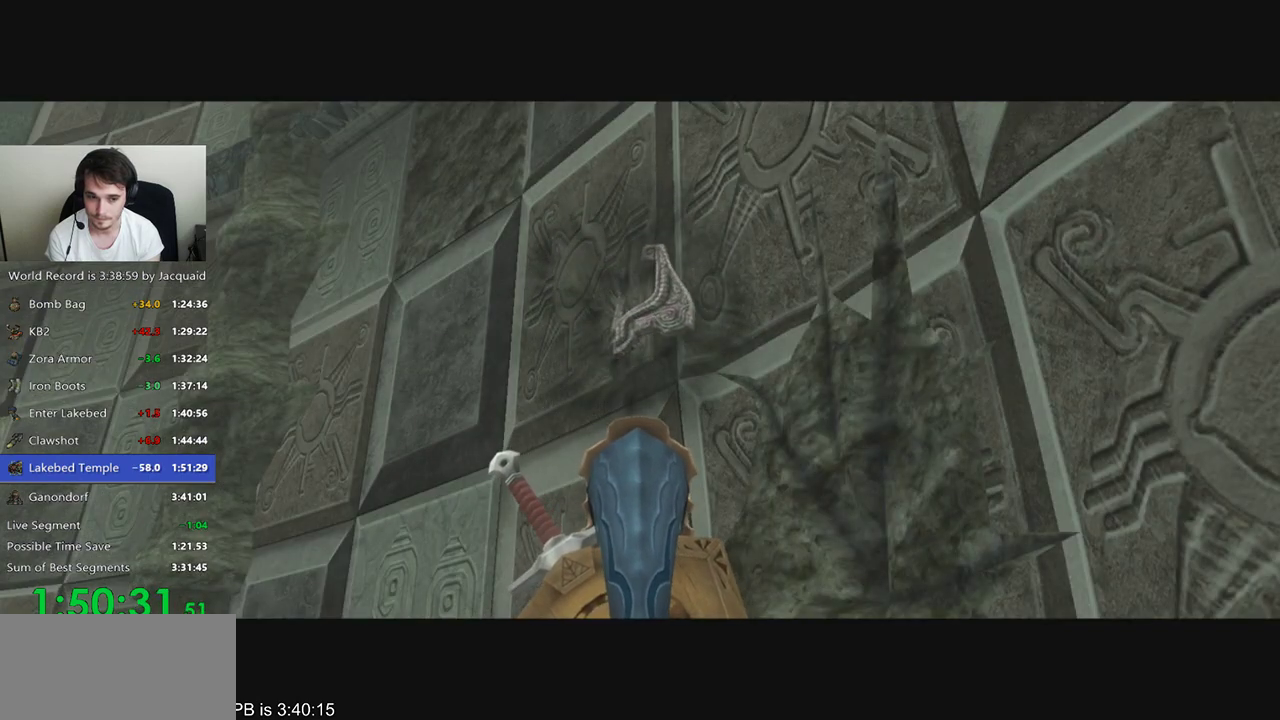
{"dt_ms": 500, "buttons": ["L2"], "left_stick": "center", "right_stick": "center", "events": [[33, "L2", "down"], [133, "L2", "up"], [233, "L2", "down"], [233, "R2", "down"], [300, "R2", "up"], [367, "L2", "up"], [400, "R2", "down"], [500, "L2", "down"], [500, "R2", "up"]]}
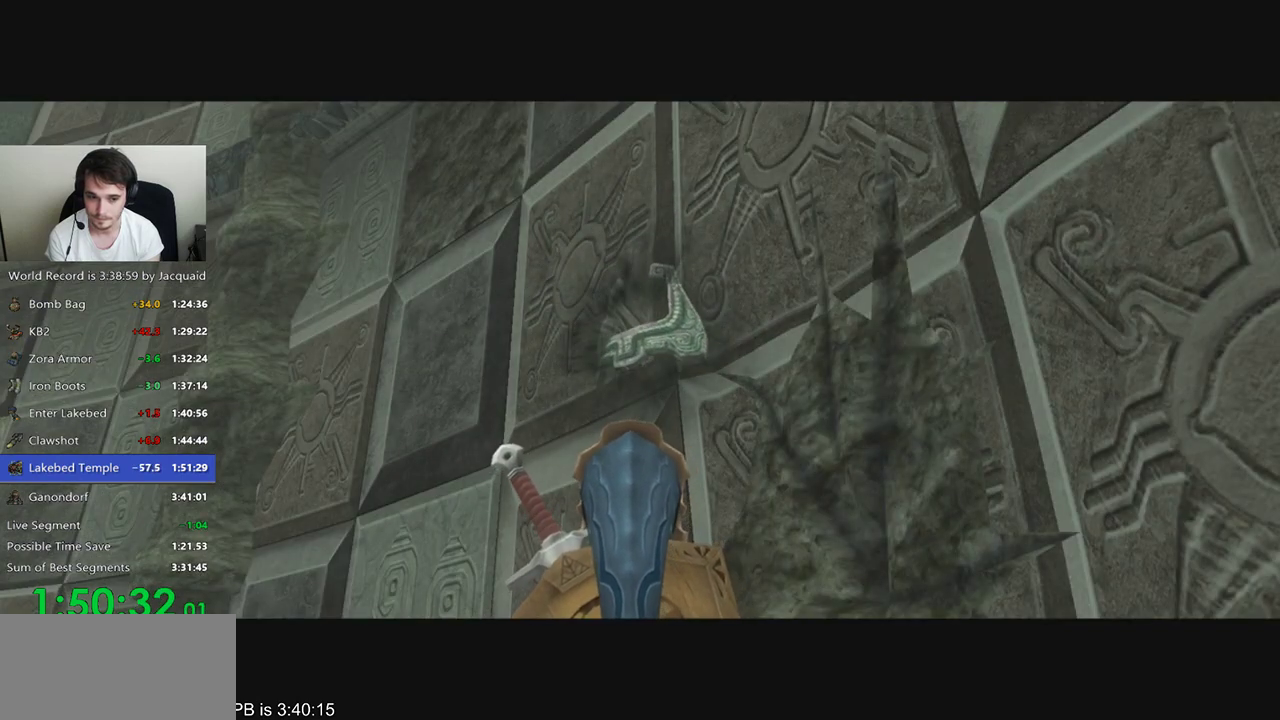
{"dt_ms": 500, "buttons": ["R2"], "left_stick": "center", "right_stick": "center", "events": [[67, "L2", "up"], [67, "R2", "down"], [133, "R2", "up"], [200, "L2", "down"], [300, "L2", "up"], [433, "R2", "down"]]}
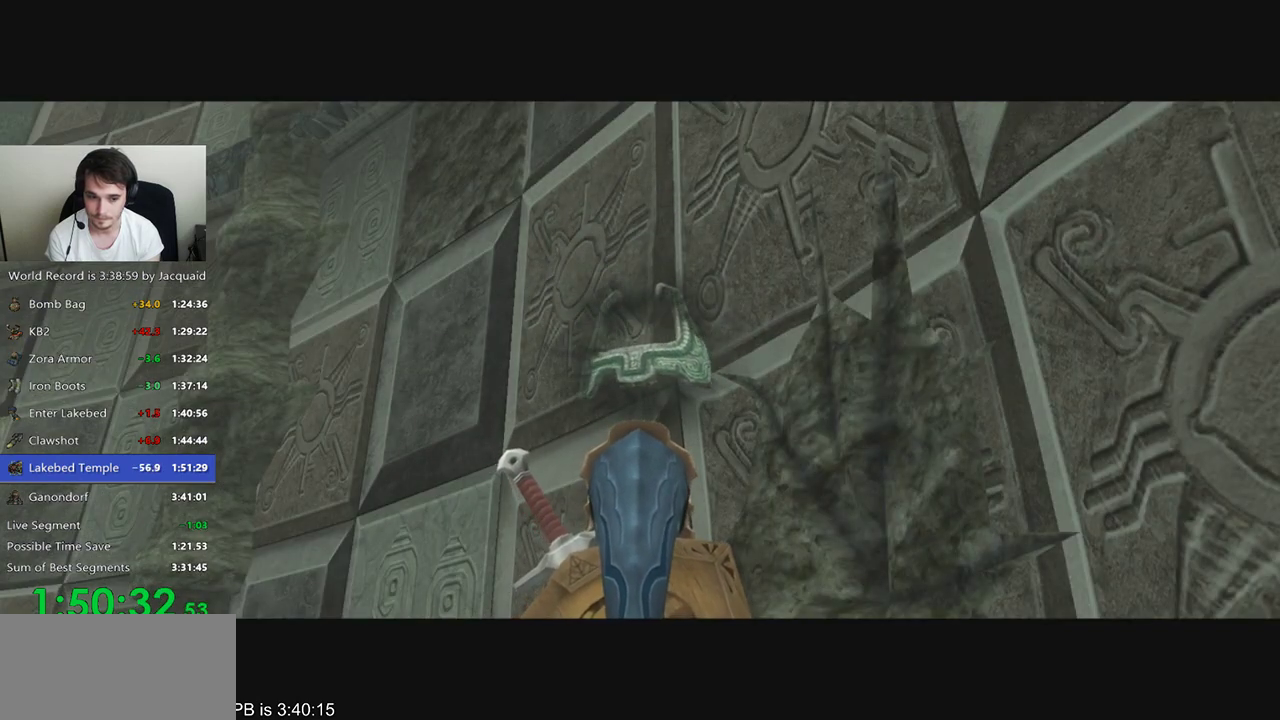
{"dt_ms": 500, "buttons": [], "left_stick": "center", "right_stick": "center", "events": [[33, "R2", "up"]]}
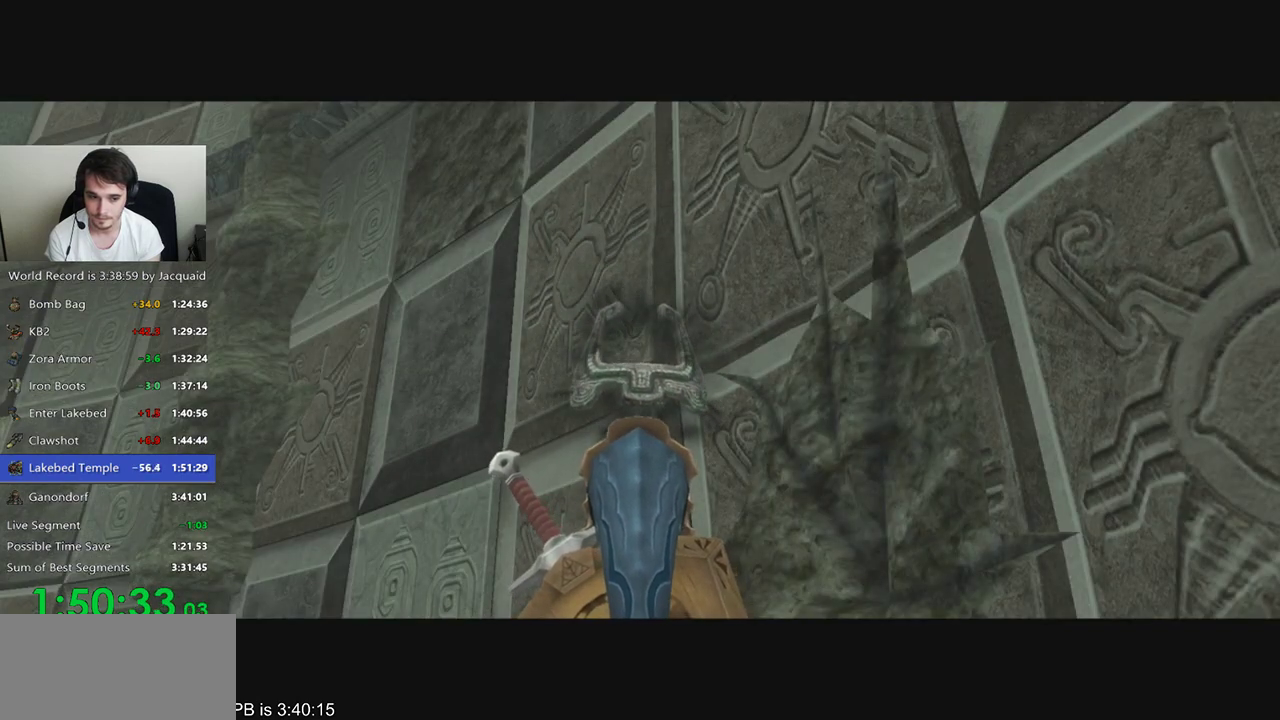
{"dt_ms": 500, "buttons": [], "left_stick": "center", "right_stick": "center", "events": []}
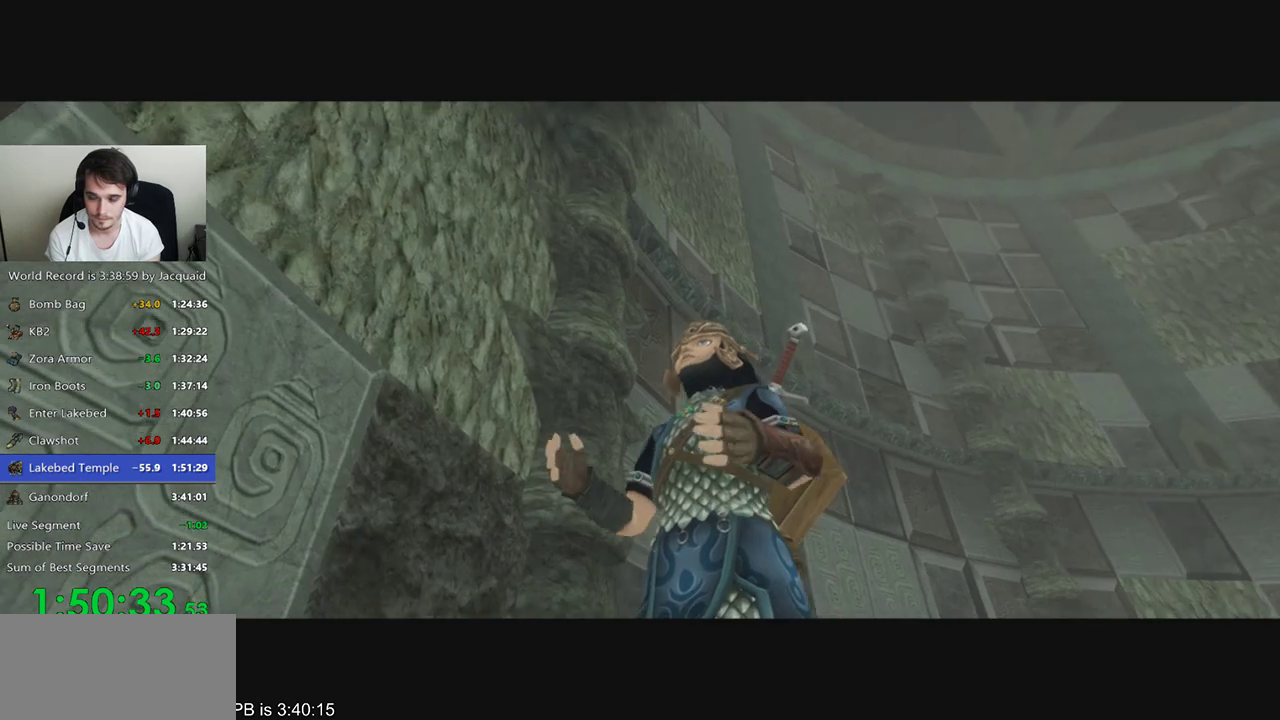
{"dt_ms": 500, "buttons": [], "left_stick": "center", "right_stick": "center", "events": []}
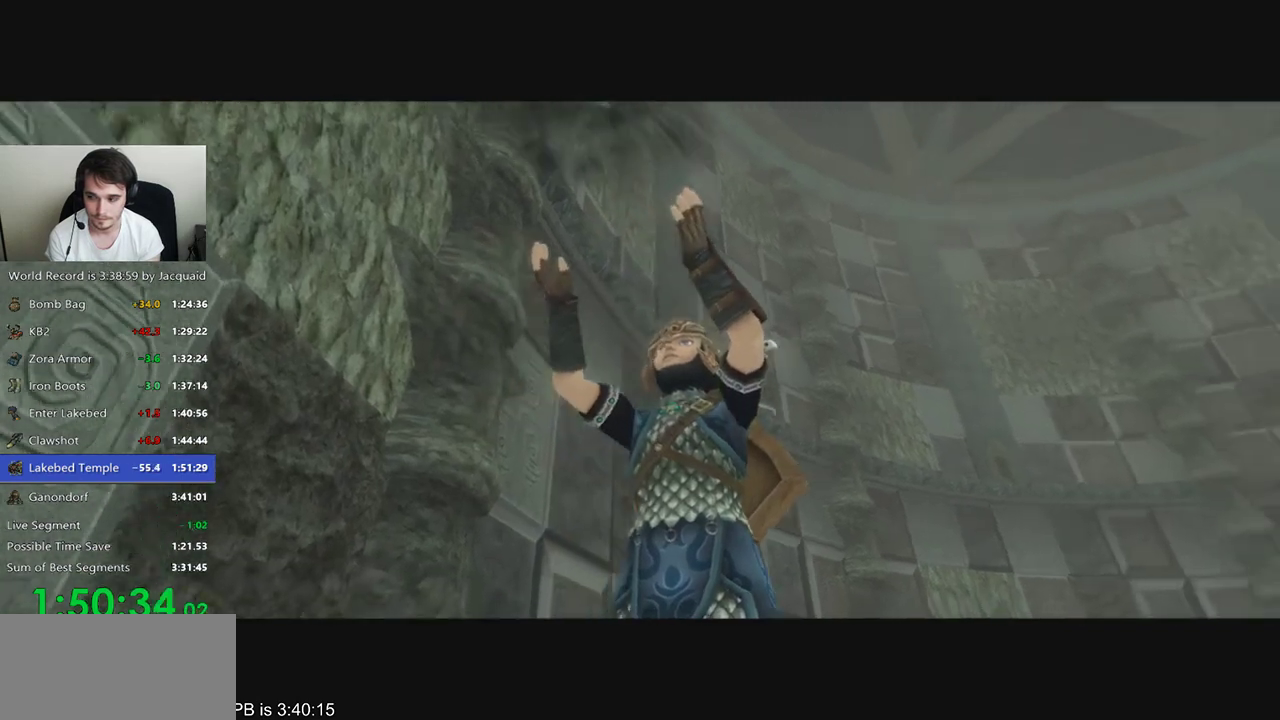
{"dt_ms": 500, "buttons": [], "left_stick": "center", "right_stick": "center", "events": []}
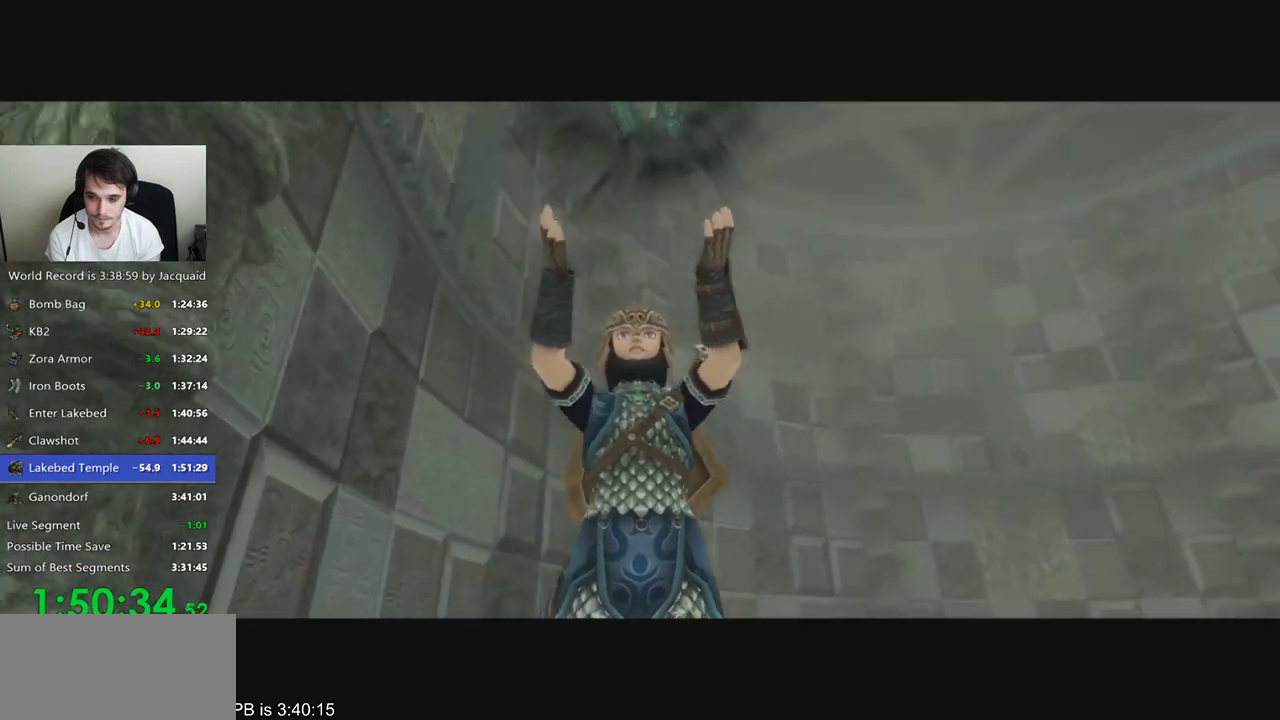
{"dt_ms": 500, "buttons": [], "left_stick": "center", "right_stick": "center", "events": []}
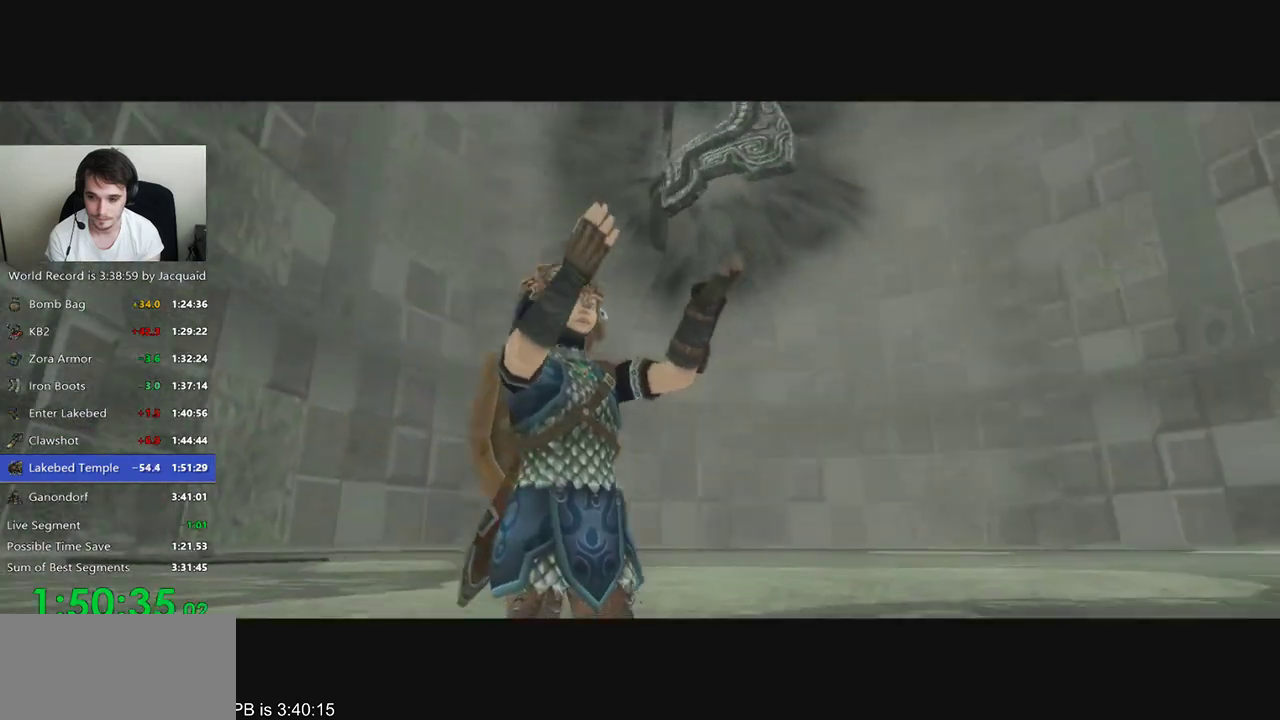
{"dt_ms": 500, "buttons": [], "left_stick": "center", "right_stick": "center", "events": []}
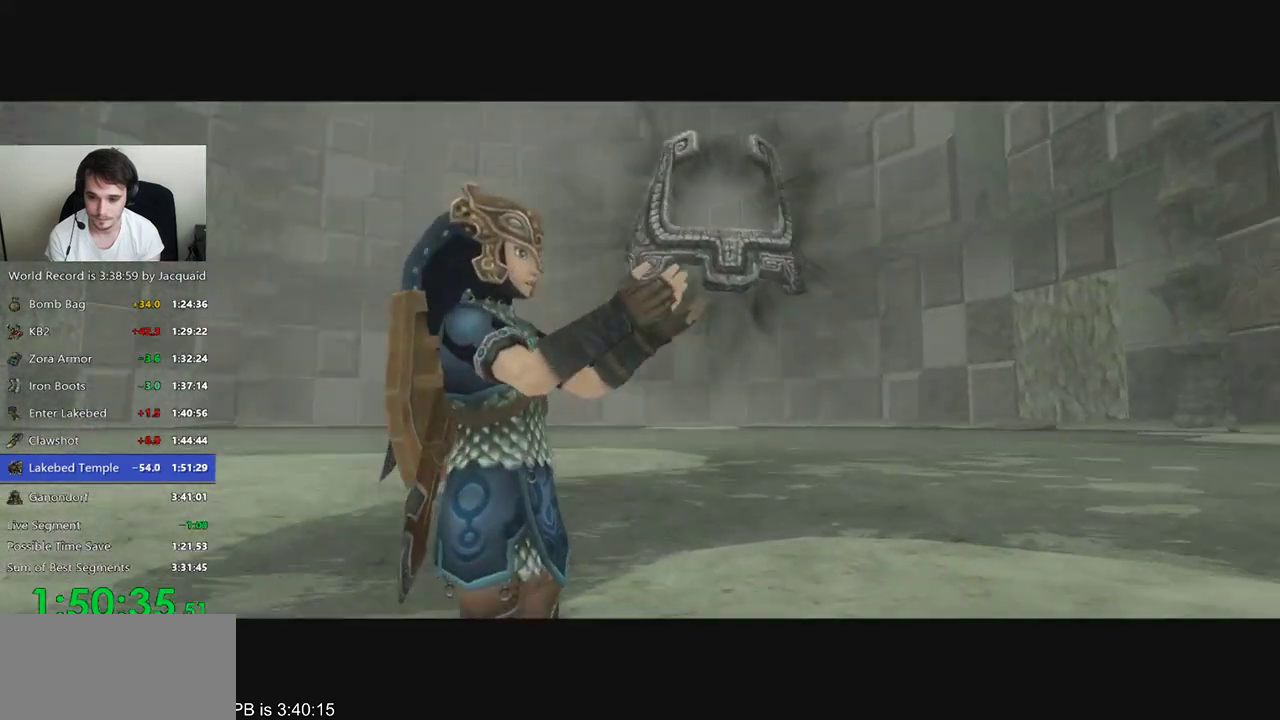
{"dt_ms": 500, "buttons": [], "left_stick": "center", "right_stick": "center", "events": []}
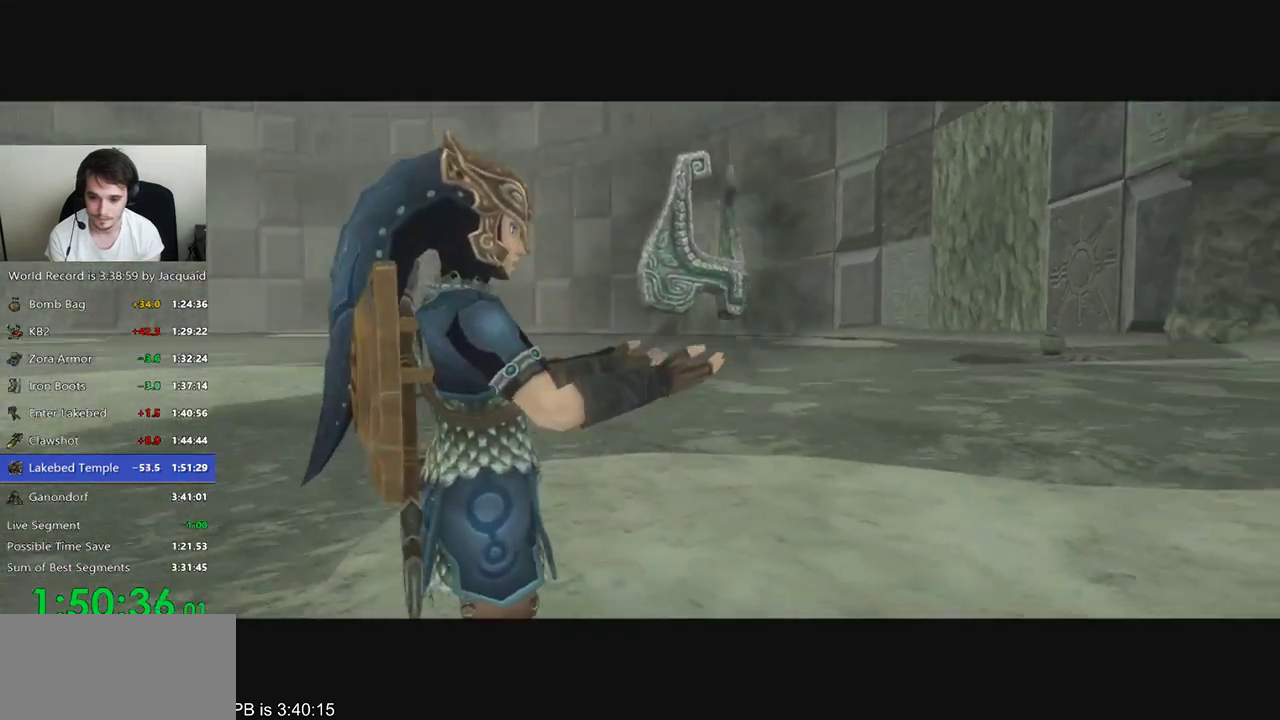
{"dt_ms": 1000, "buttons": [], "left_stick": "center", "right_stick": "center", "events": [[100, "left_stick", "left"], [100, "right_stick", "right"], [233, "left_stick", "right"], [267, "right_stick", "left"], [367, "right_stick", "right"], [400, "left_stick", "left"], [500, "left_stick", "center"], [533, "left_stick", "right"], [533, "right_stick", "left"], [667, "left_stick", "center"], [767, "right_stick", "center"]]}
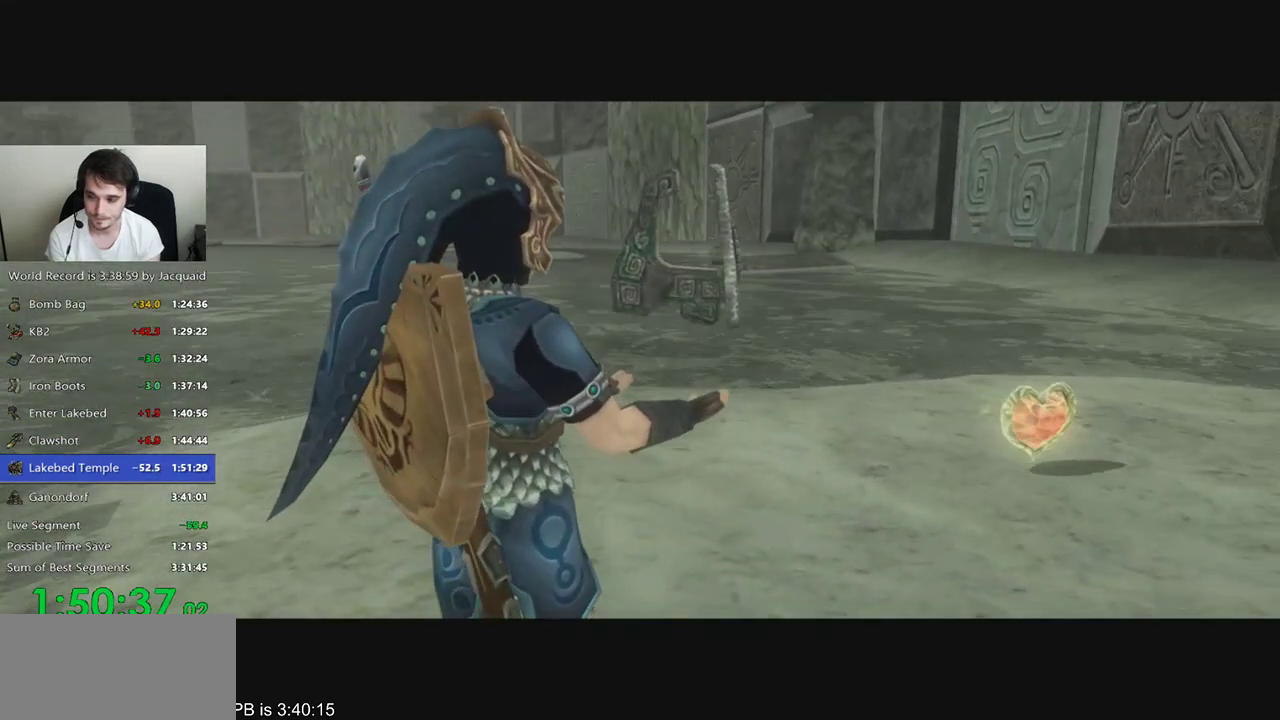
{"dt_ms": 500, "buttons": [], "left_stick": "center", "right_stick": "center", "events": []}
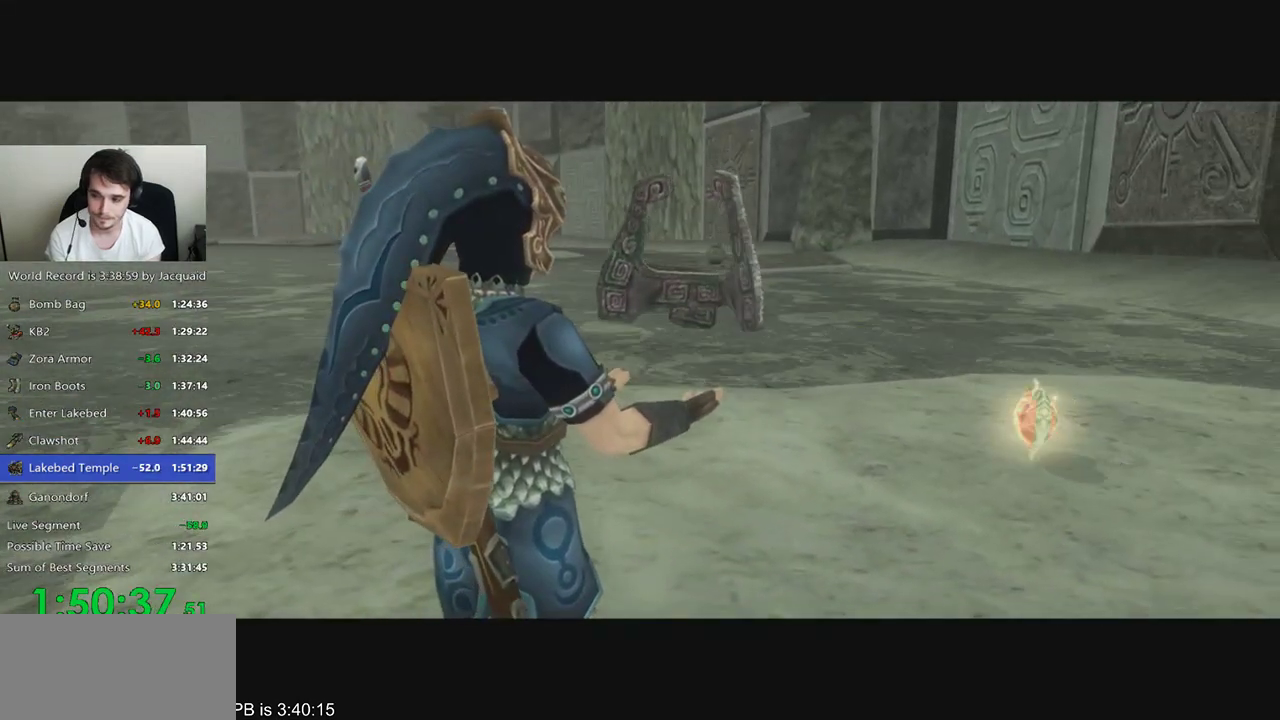
{"dt_ms": 500, "buttons": ["R2"], "left_stick": "center", "right_stick": "center", "events": [[500, "R2", "down"]]}
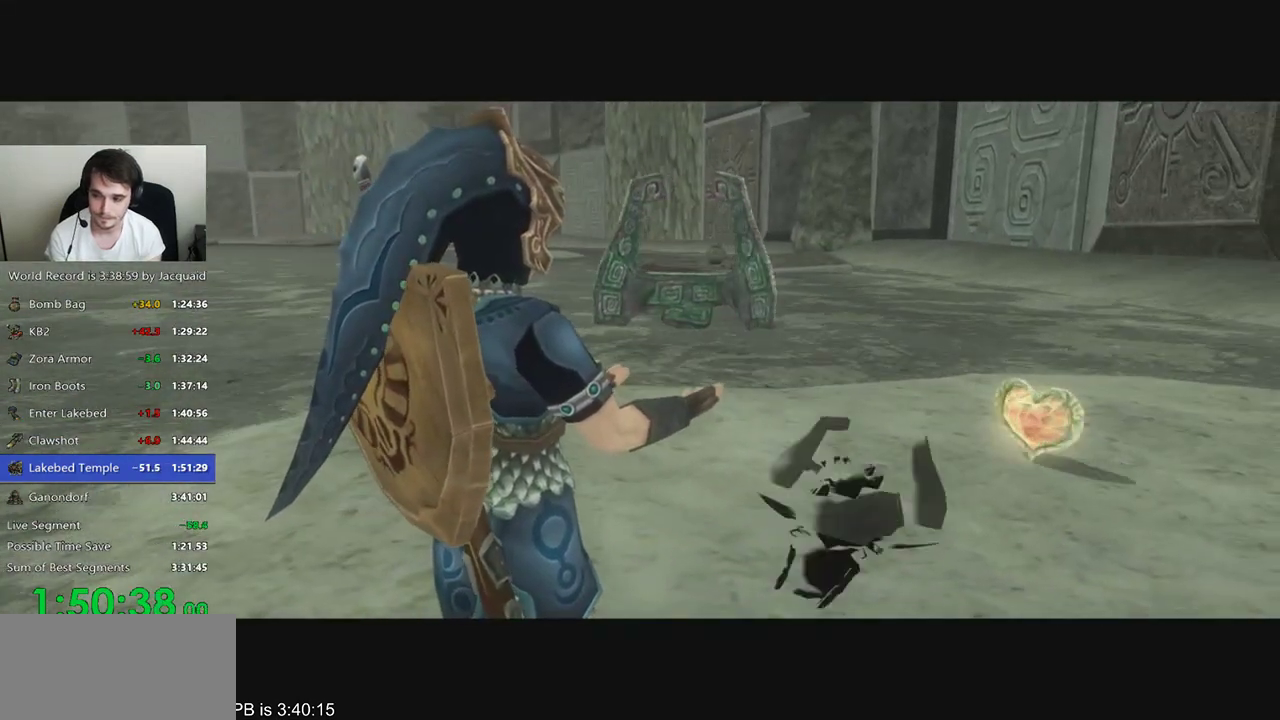
{"dt_ms": 500, "buttons": [], "left_stick": "center", "right_stick": "center", "events": [[133, "R2", "up"], [300, "A", "down"], [333, "A", "up"], [367, "A", "down"], [400, "A", "up"], [467, "A", "down"], [500, "A", "up"]]}
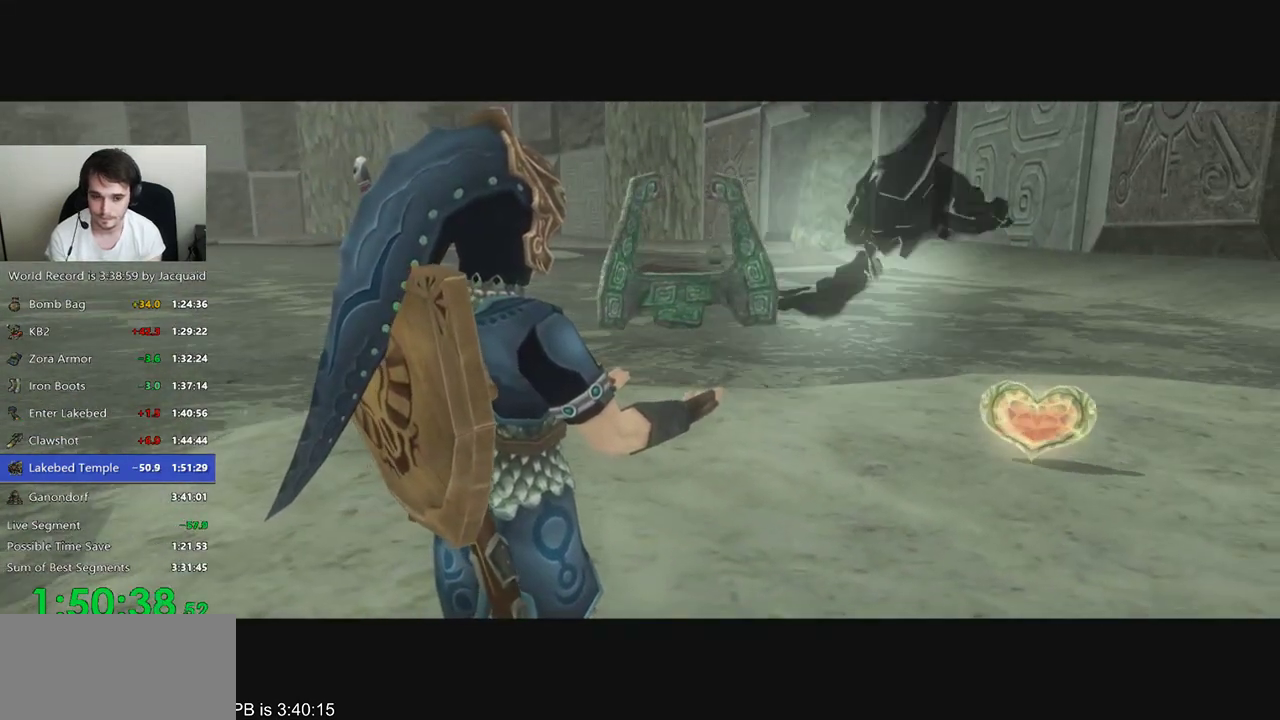
{"dt_ms": 500, "buttons": ["A"], "left_stick": "center", "right_stick": "center", "events": [[100, "A", "down"], [133, "A", "up"], [133, "R2", "down"], [267, "R2", "up"], [333, "A", "down"], [467, "A", "up"], [500, "A", "down"]]}
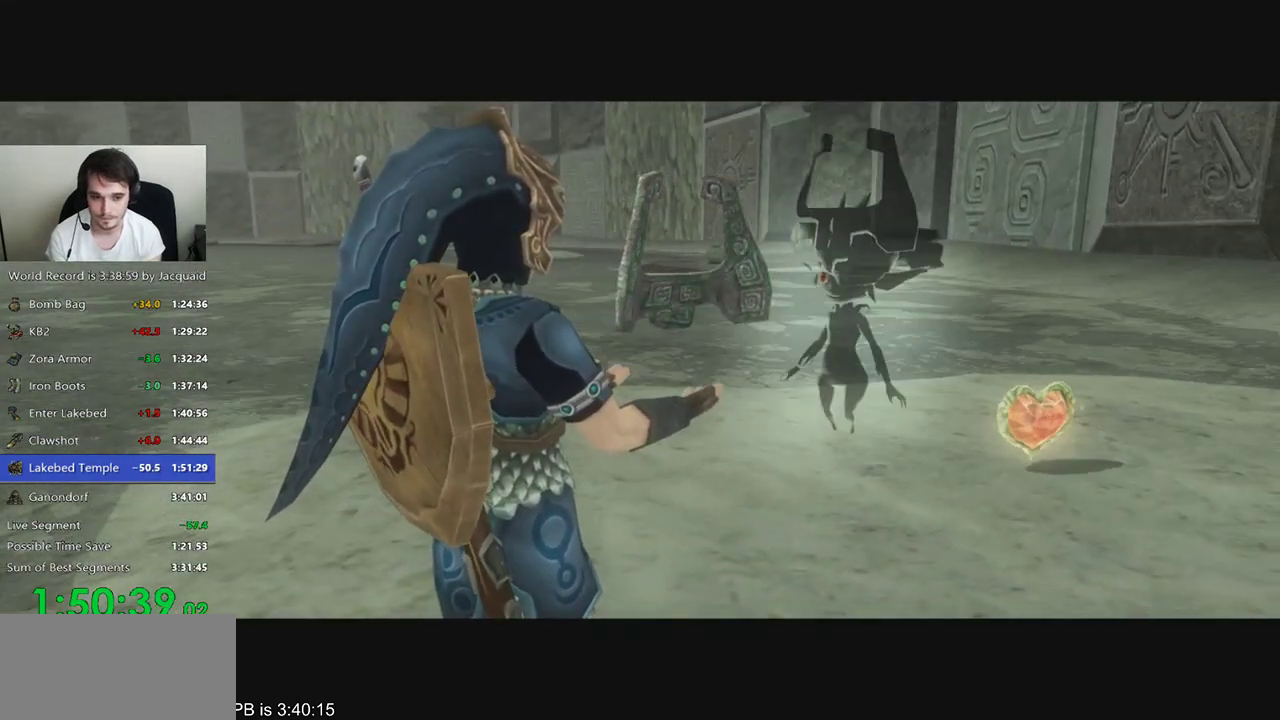
{"dt_ms": 1000, "buttons": [], "left_stick": "center", "right_stick": "center", "events": [[33, "A", "up"], [133, "A", "down"], [167, "A", "up"], [167, "R2", "down"], [233, "A", "down"], [233, "R2", "up"], [267, "A", "up"], [300, "A", "down"], [367, "A", "up"], [533, "A", "down"], [567, "A", "up"], [567, "R2", "down"], [700, "R2", "up"], [767, "A", "down"], [800, "A", "up"], [833, "A", "down"], [900, "A", "up"], [933, "A", "down"], [1000, "A", "up"]]}
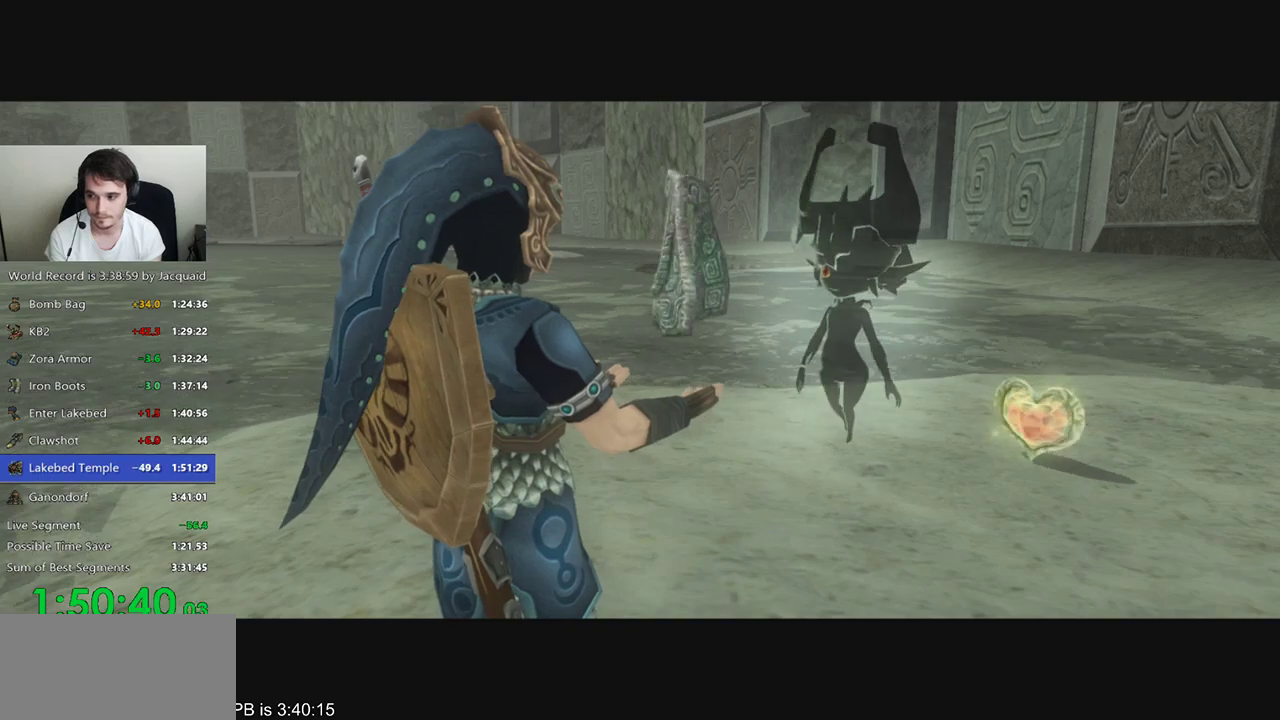
{"dt_ms": 500, "buttons": ["A"], "left_stick": "center", "right_stick": "center", "events": [[200, "R2", "down"], [267, "A", "down"], [300, "A", "up"], [333, "A", "down"], [333, "R2", "up"], [400, "A", "up"], [467, "A", "down"]]}
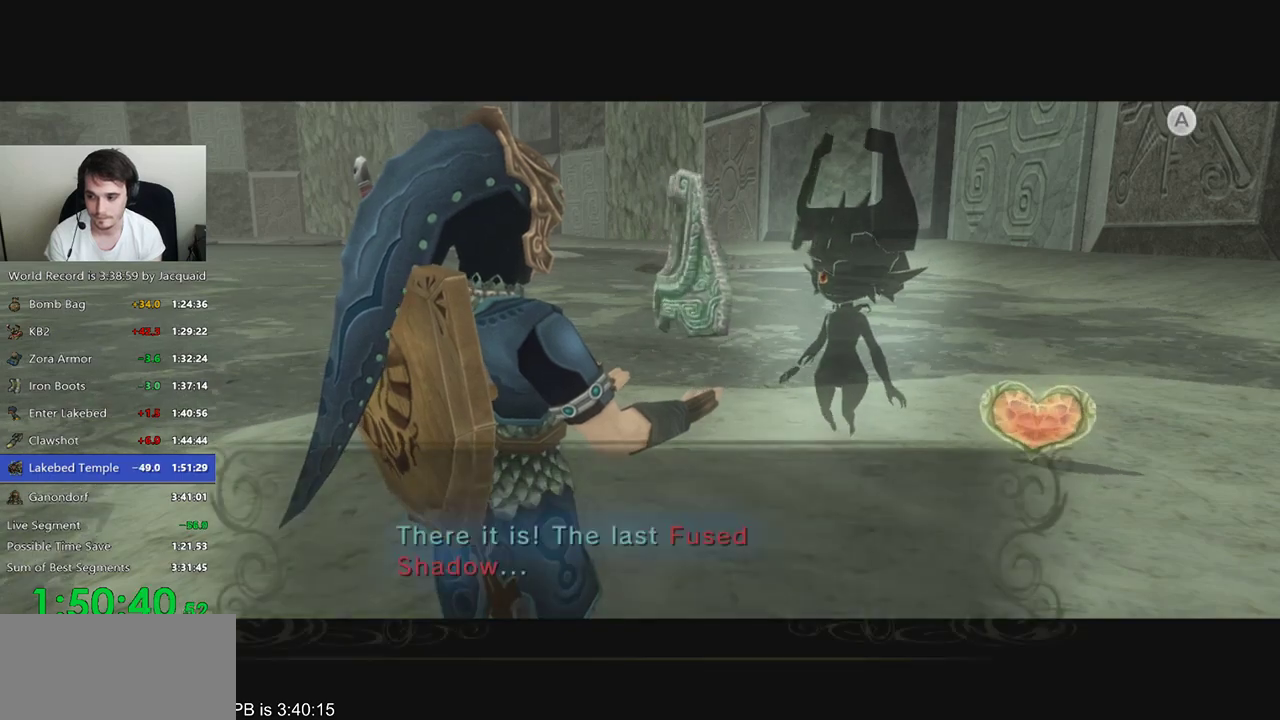
{"dt_ms": 500, "buttons": ["A"], "left_stick": "center", "right_stick": "center", "events": [[33, "A", "up"], [67, "A", "down"], [100, "A", "up"], [233, "R2", "down"], [300, "R2", "up"], [433, "A", "down"], [467, "A", "up"], [500, "A", "down"]]}
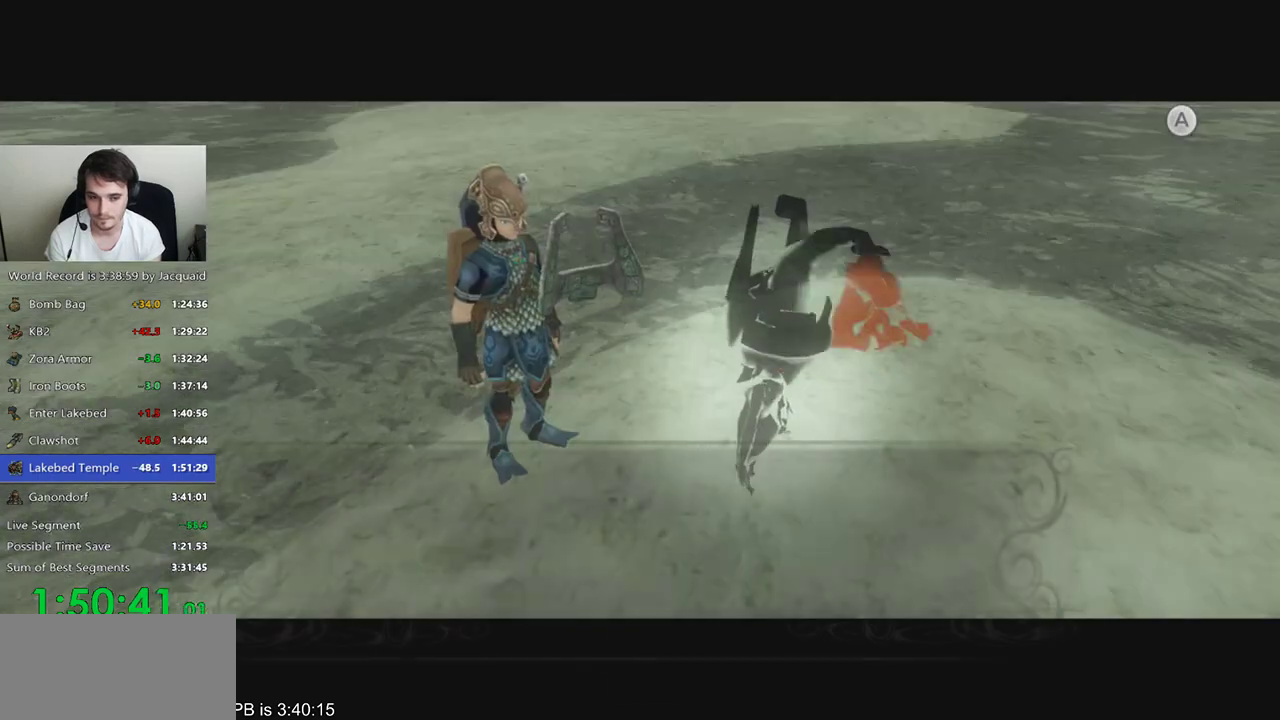
{"dt_ms": 500, "buttons": [], "left_stick": "center", "right_stick": "center", "events": [[33, "A", "up"], [100, "A", "down"], [167, "A", "up"], [233, "A", "down"], [267, "A", "up"], [267, "R2", "down"], [333, "A", "down"], [333, "R2", "up"], [400, "A", "up"], [400, "R2", "down"], [467, "A", "down"], [467, "R2", "up"], [500, "A", "up"]]}
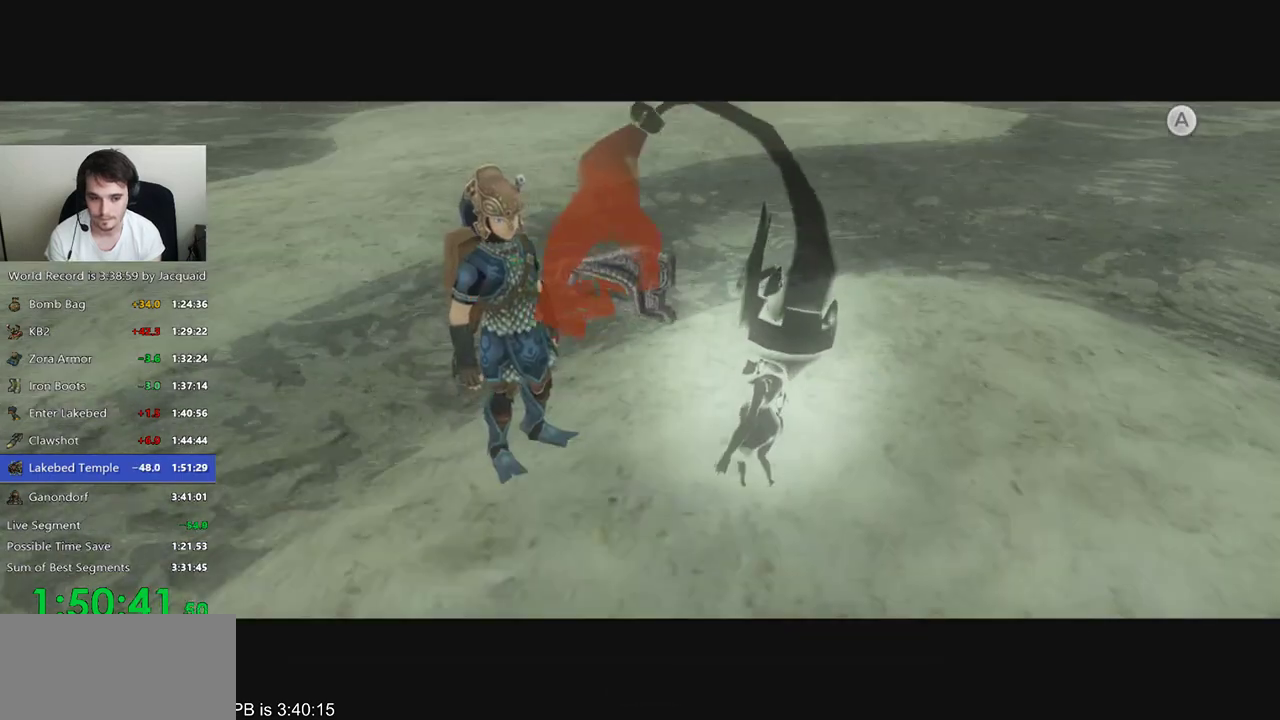
{"dt_ms": 500, "buttons": [], "left_stick": "center", "right_stick": "center", "events": [[67, "A", "down"], [133, "A", "up"], [167, "A", "down"], [200, "A", "up"], [300, "R2", "down"], [367, "A", "down"], [367, "R2", "up"], [433, "A", "up"], [467, "A", "down"], [500, "A", "up"]]}
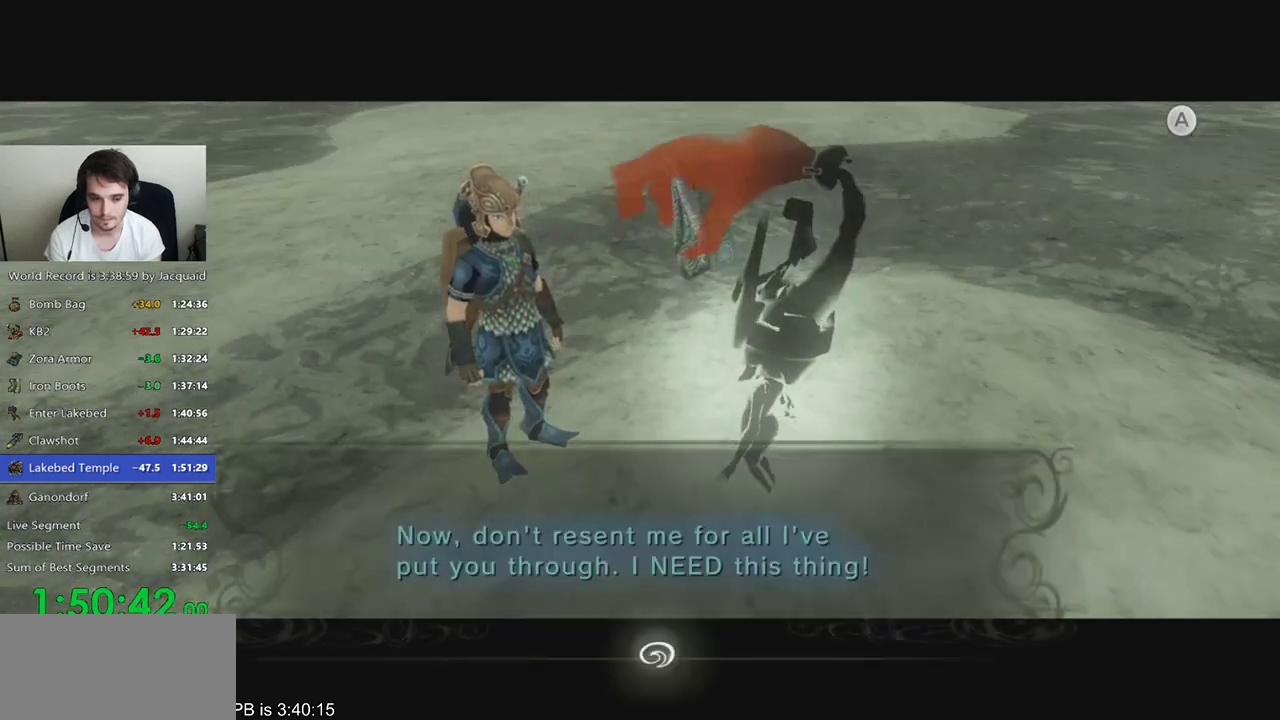
{"dt_ms": 500, "buttons": ["A"], "left_stick": "center", "right_stick": "center", "events": [[100, "A", "down"], [167, "A", "up"], [167, "R2", "down"], [433, "A", "down"], [467, "A", "up"], [500, "A", "down"], [500, "R2", "up"]]}
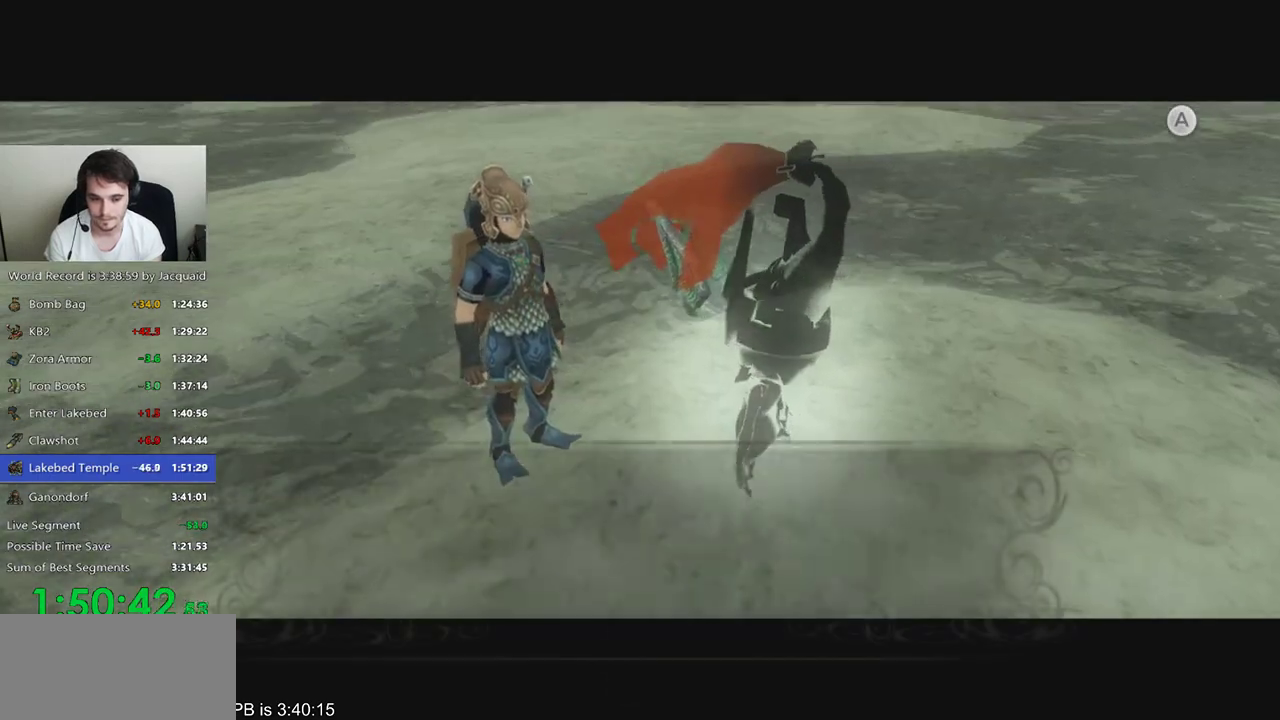
{"dt_ms": 500, "buttons": ["A"], "left_stick": "center", "right_stick": "center", "events": [[33, "A", "up"], [167, "A", "down"], [200, "A", "up"], [233, "A", "down"], [300, "A", "up"], [333, "A", "down"], [433, "A", "up"], [467, "A", "down"]]}
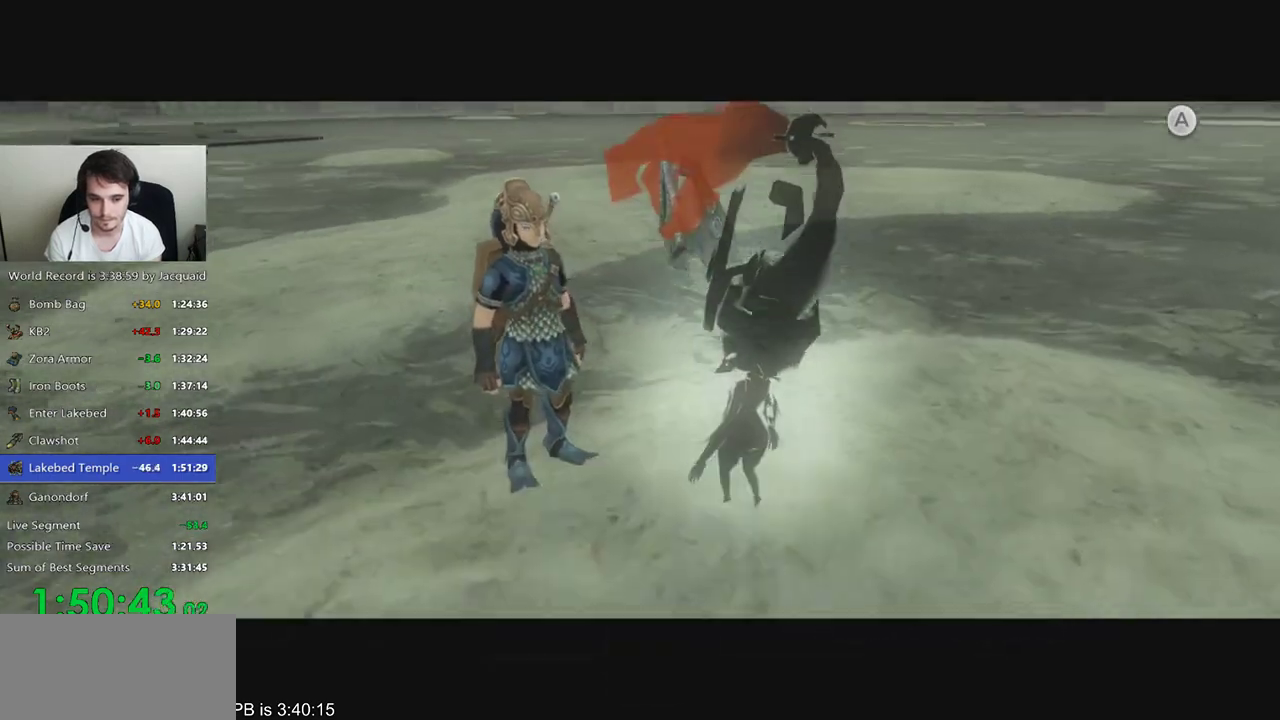
{"dt_ms": 500, "buttons": ["A"], "left_stick": "center", "right_stick": "center", "events": [[33, "A", "up"], [67, "A", "down"], [100, "A", "up"], [200, "A", "down"], [233, "A", "up"], [233, "R2", "down"], [300, "A", "down"], [333, "A", "up"], [367, "A", "down"], [367, "R2", "up"], [433, "A", "up"], [500, "A", "down"]]}
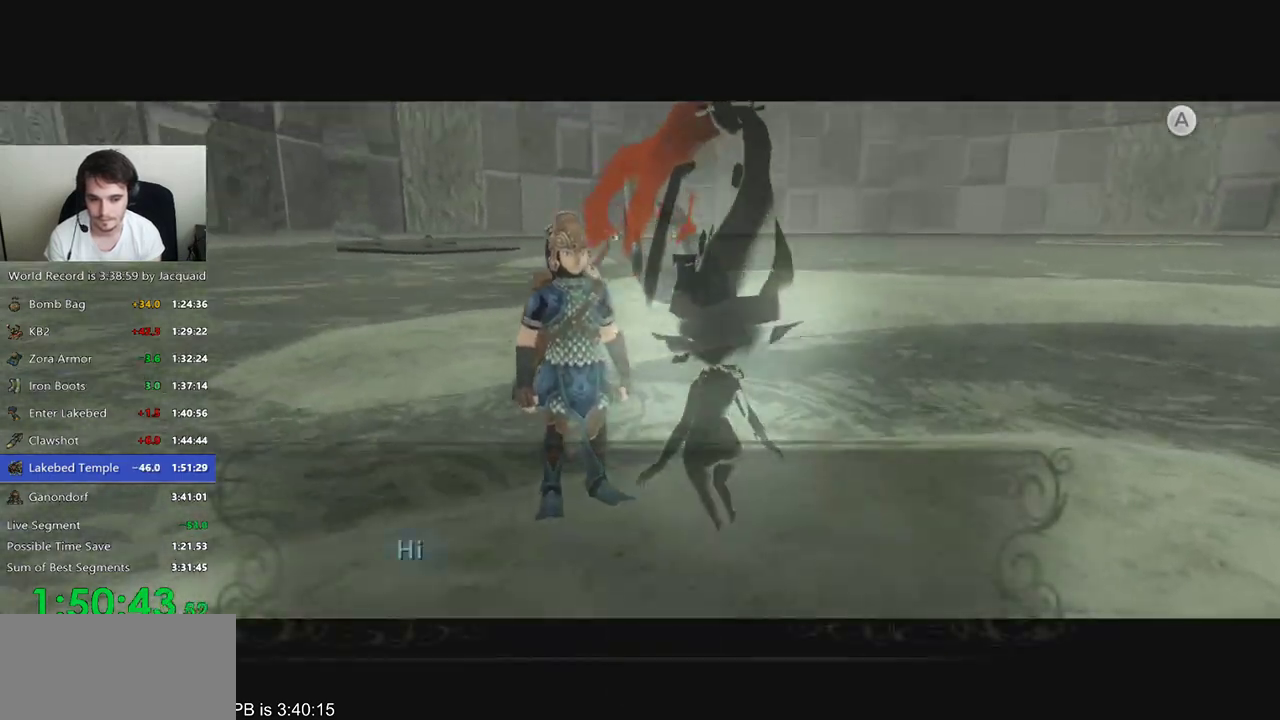
{"dt_ms": 500, "buttons": [], "left_stick": "center", "right_stick": "center", "events": [[67, "A", "up"], [100, "A", "down"], [133, "A", "up"], [367, "R2", "down"], [433, "A", "down"], [467, "A", "up"], [500, "R2", "up"]]}
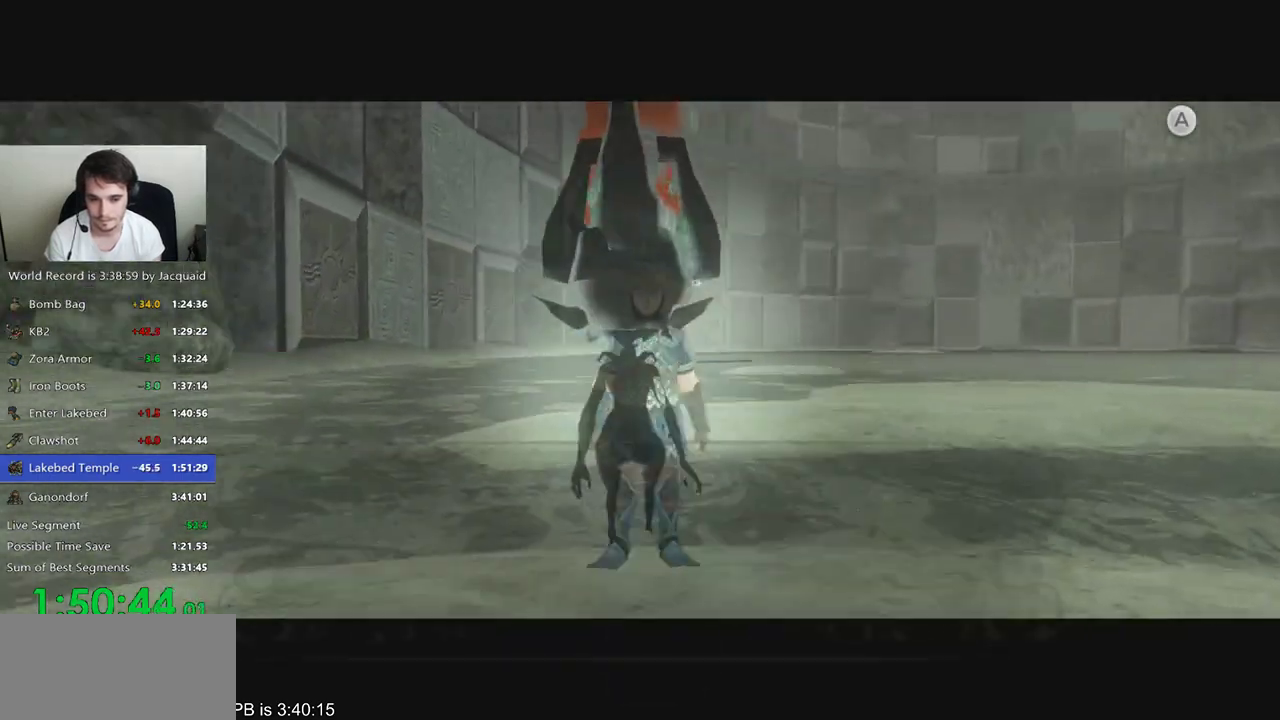
{"dt_ms": 500, "buttons": ["A"], "left_stick": "center", "right_stick": "center", "events": [[67, "A", "down"], [100, "A", "up"], [167, "A", "down"], [200, "A", "up"], [233, "A", "down"], [333, "A", "up"], [400, "A", "down"], [433, "A", "up"], [467, "A", "down"]]}
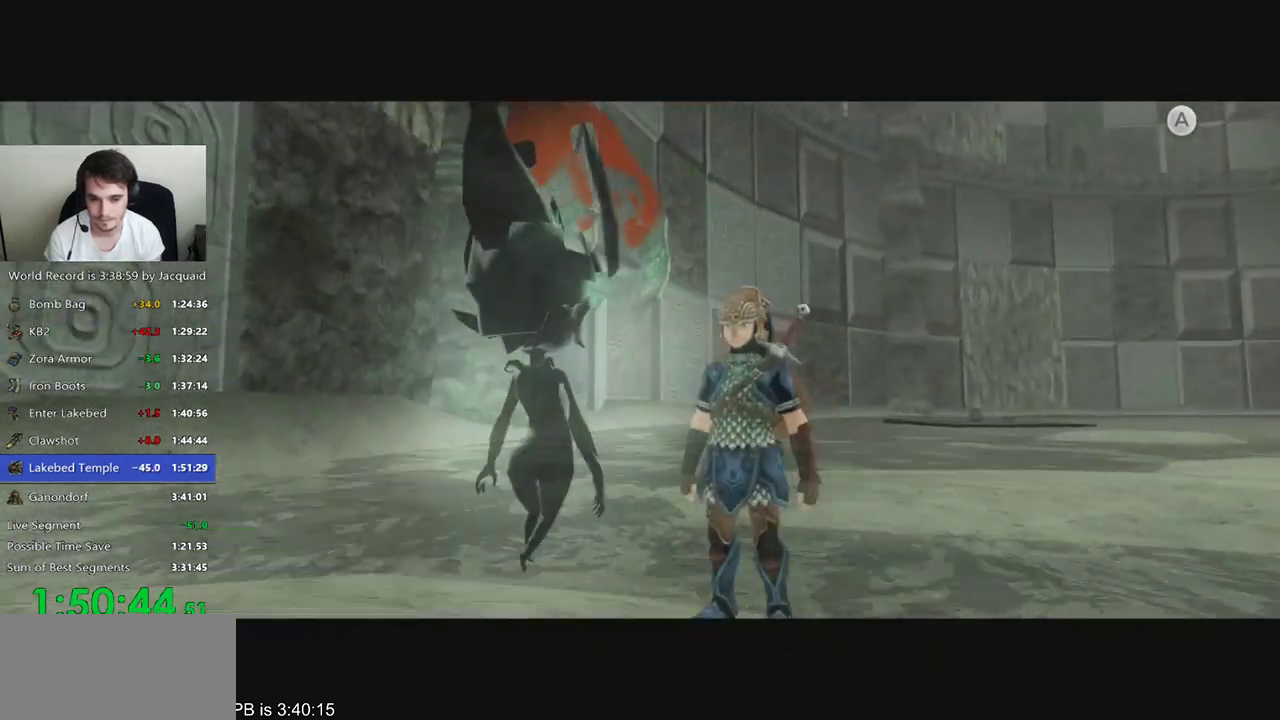
{"dt_ms": 500, "buttons": [], "left_stick": "center", "right_stick": "center", "events": [[67, "A", "up"], [100, "A", "down"], [167, "A", "up"], [233, "A", "down"], [300, "A", "up"], [333, "A", "down"], [400, "A", "up"], [400, "R2", "down"], [467, "R2", "up"]]}